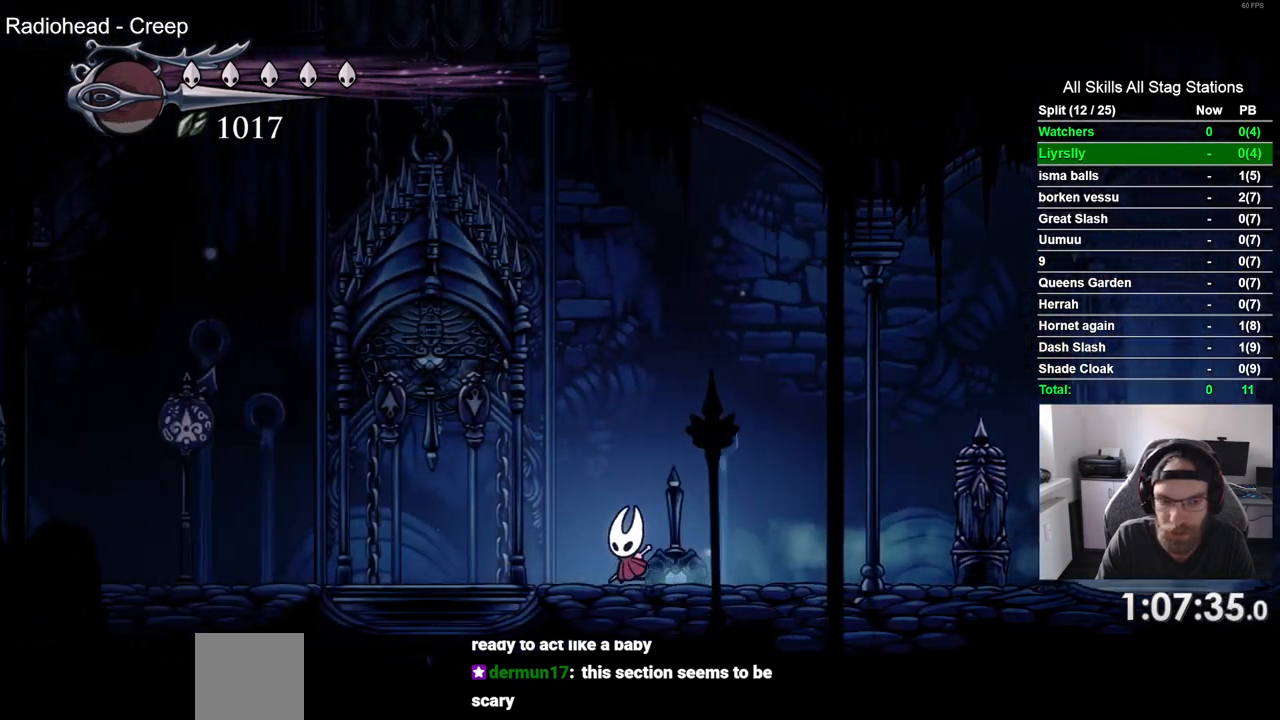
Gameplay with a controller (PlayStation layout); each line is a JSON object with the inputs held at the frame after it. "events" lists button and stick changes between this image and that frame as [ms after this image, input, new state], when the widget could be followed in between.
{"buttons": ["SQUARE", "DPAD_UP", "DPAD_LEFT"], "left_stick": "center", "right_stick": "center", "events": [[433, "DPAD_UP", "down"], [500, "SQUARE", "down"]]}
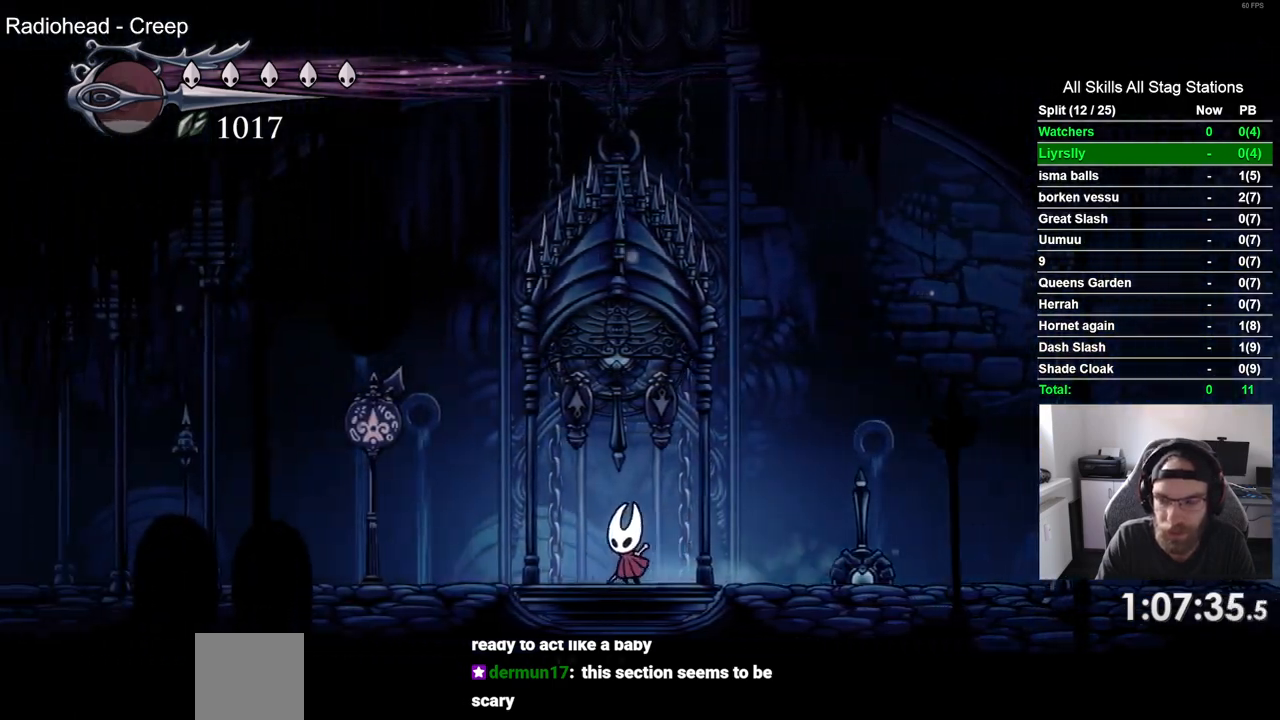
{"buttons": [], "left_stick": "center", "right_stick": "center", "events": [[100, "SQUARE", "up"], [117, "DPAD_LEFT", "up"], [117, "DPAD_UP", "up"], [317, "DPAD_RIGHT", "down"], [417, "DPAD_RIGHT", "up"]]}
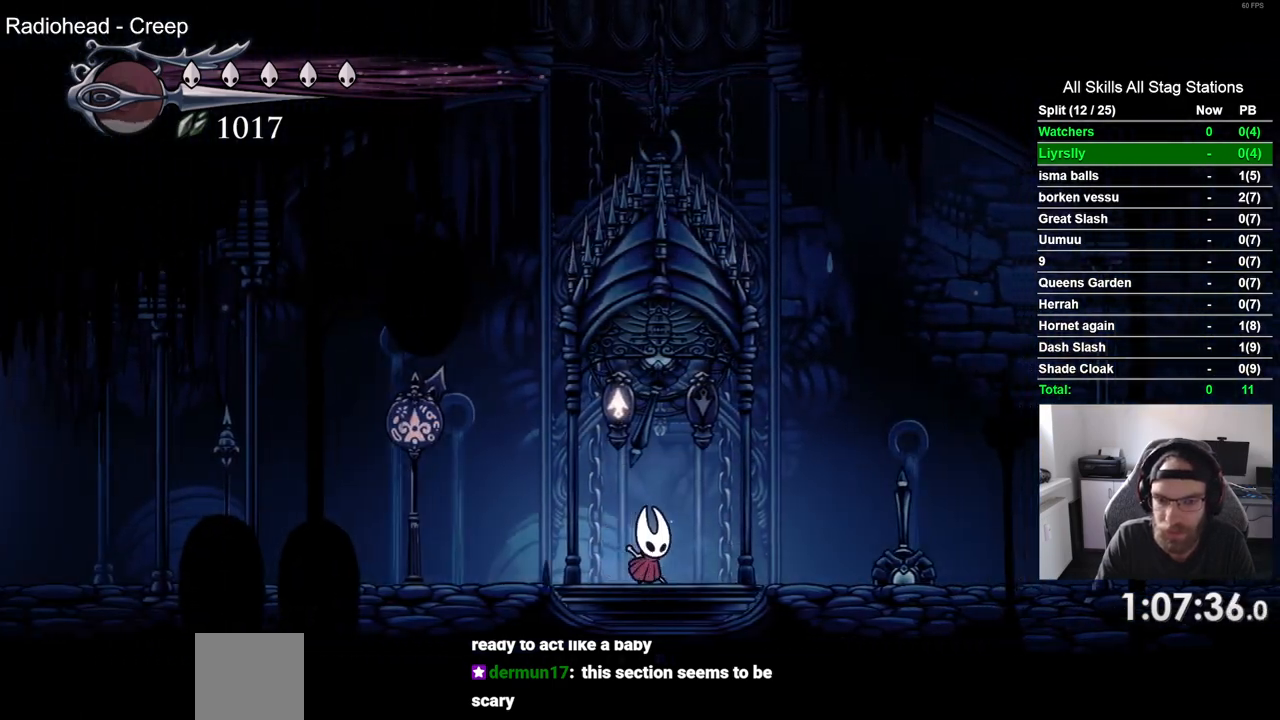
{"buttons": [], "left_stick": "center", "right_stick": "center", "events": [[333, "DPAD_RIGHT", "down"], [400, "DPAD_RIGHT", "up"]]}
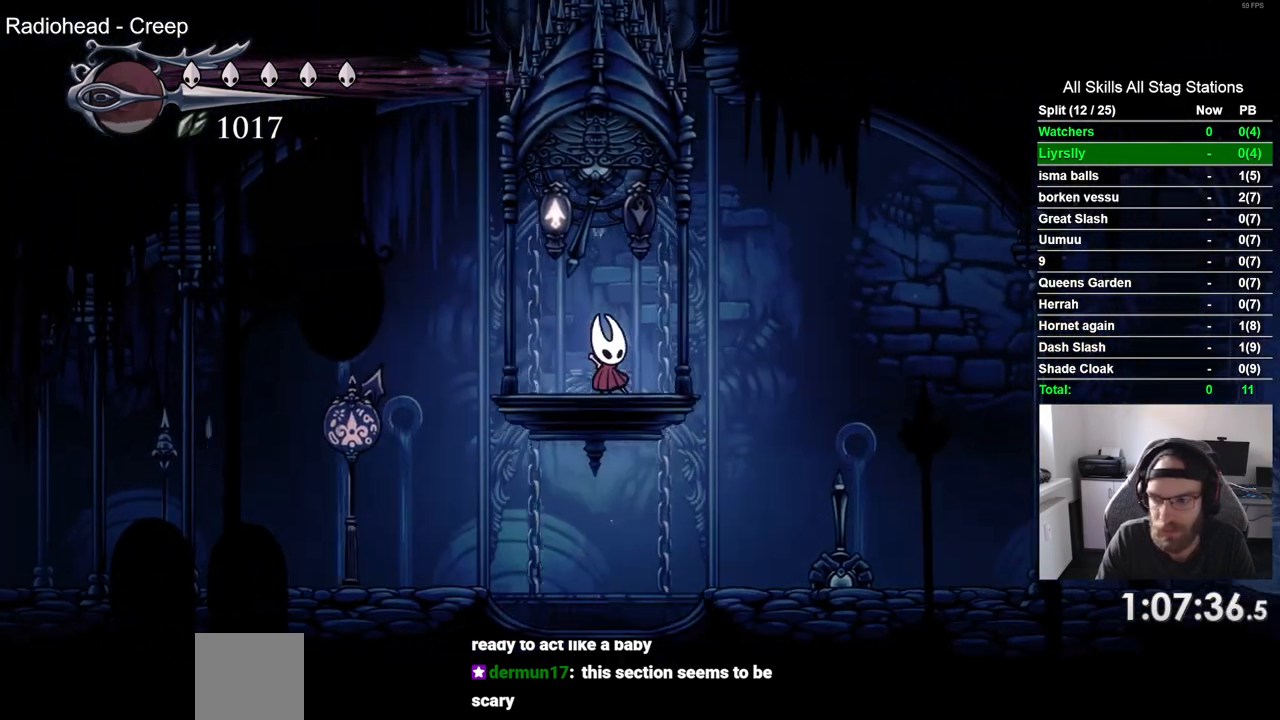
{"buttons": ["CROSS"], "left_stick": "center", "right_stick": "center", "events": [[100, "CROSS", "down"], [183, "CROSS", "up"], [300, "CROSS", "down"], [400, "CROSS", "up"], [467, "CROSS", "down"]]}
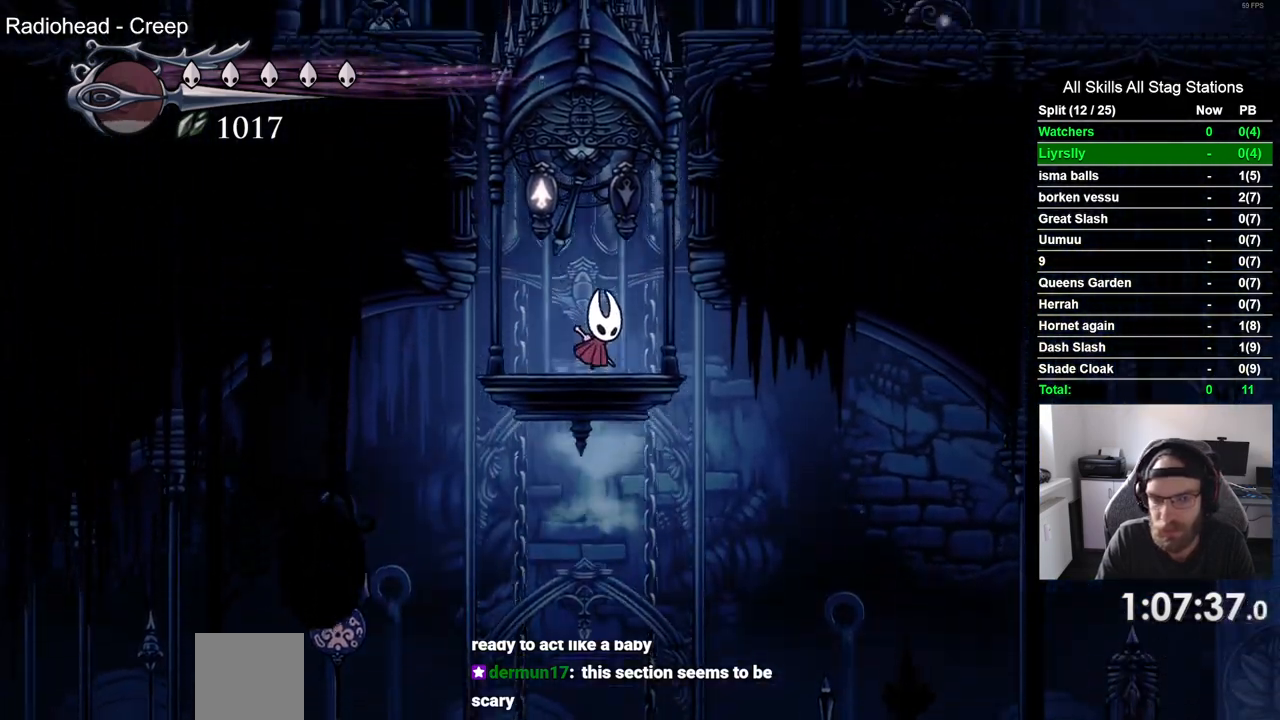
{"buttons": [], "left_stick": "center", "right_stick": "center", "events": [[83, "CROSS", "up"], [167, "CROSS", "down"], [233, "CROSS", "up"], [333, "CROSS", "down"], [417, "CROSS", "up"]]}
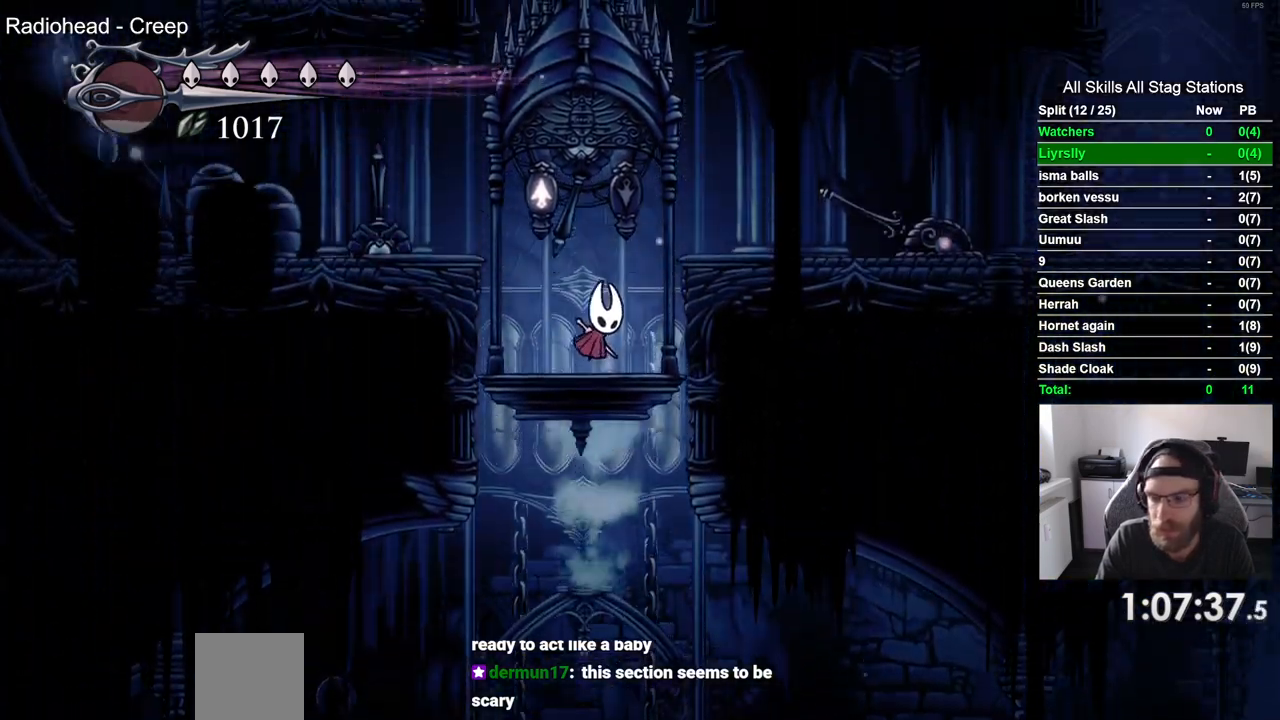
{"buttons": ["R2", "DPAD_RIGHT"], "left_stick": "center", "right_stick": "center", "events": [[183, "DPAD_RIGHT", "down"], [333, "R2", "down"]]}
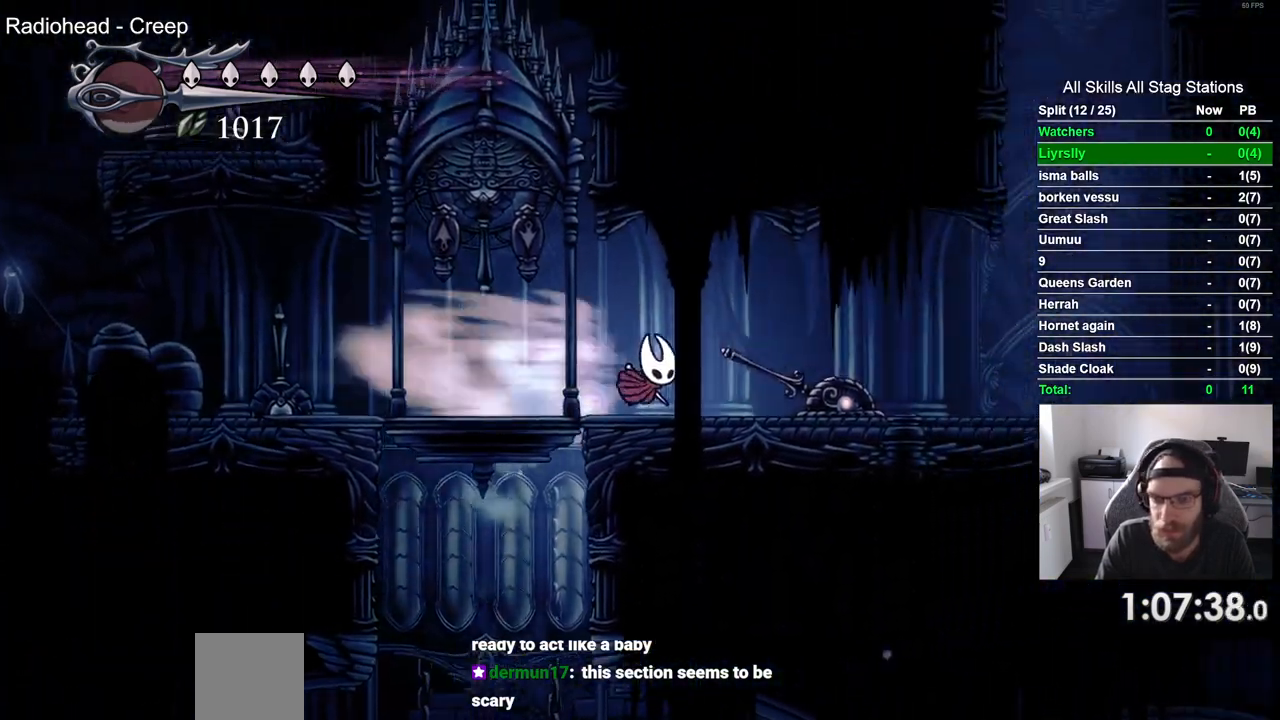
{"buttons": ["R2", "DPAD_RIGHT"], "left_stick": "center", "right_stick": "center", "events": [[67, "R2", "up"], [417, "R2", "down"]]}
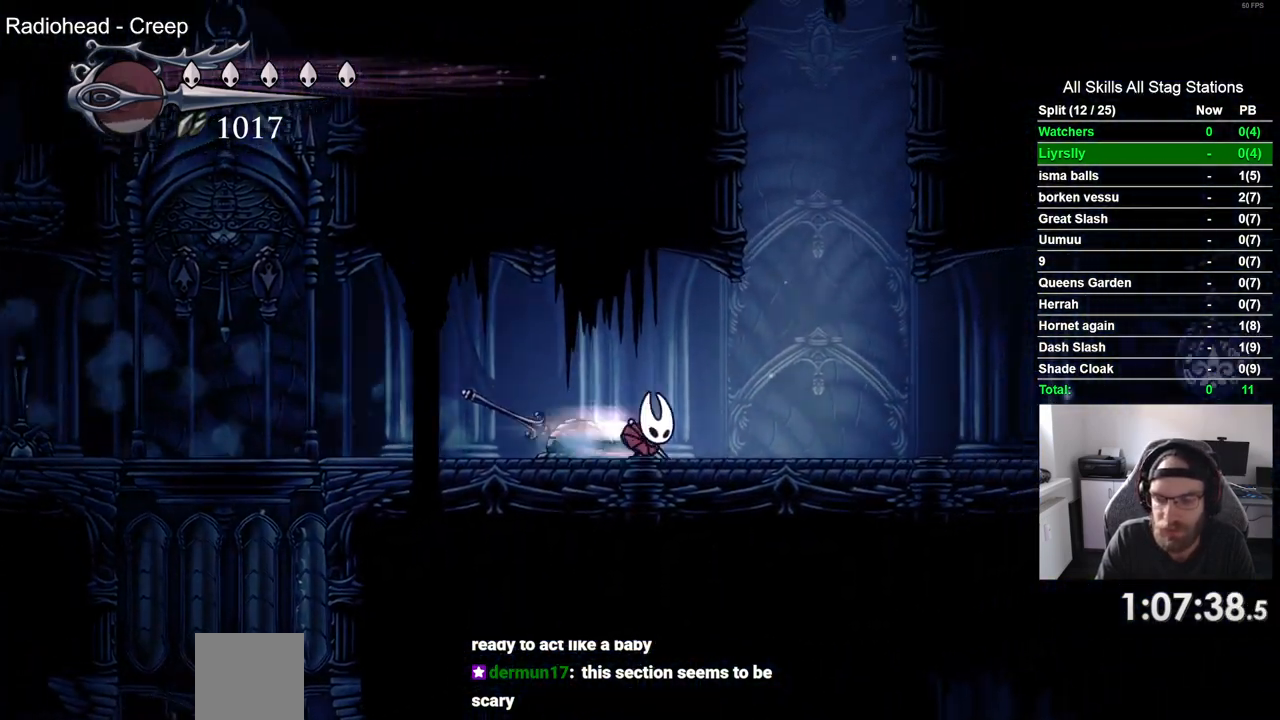
{"buttons": ["R2", "DPAD_RIGHT"], "left_stick": "center", "right_stick": "center", "events": [[133, "R2", "up"], [483, "R2", "down"]]}
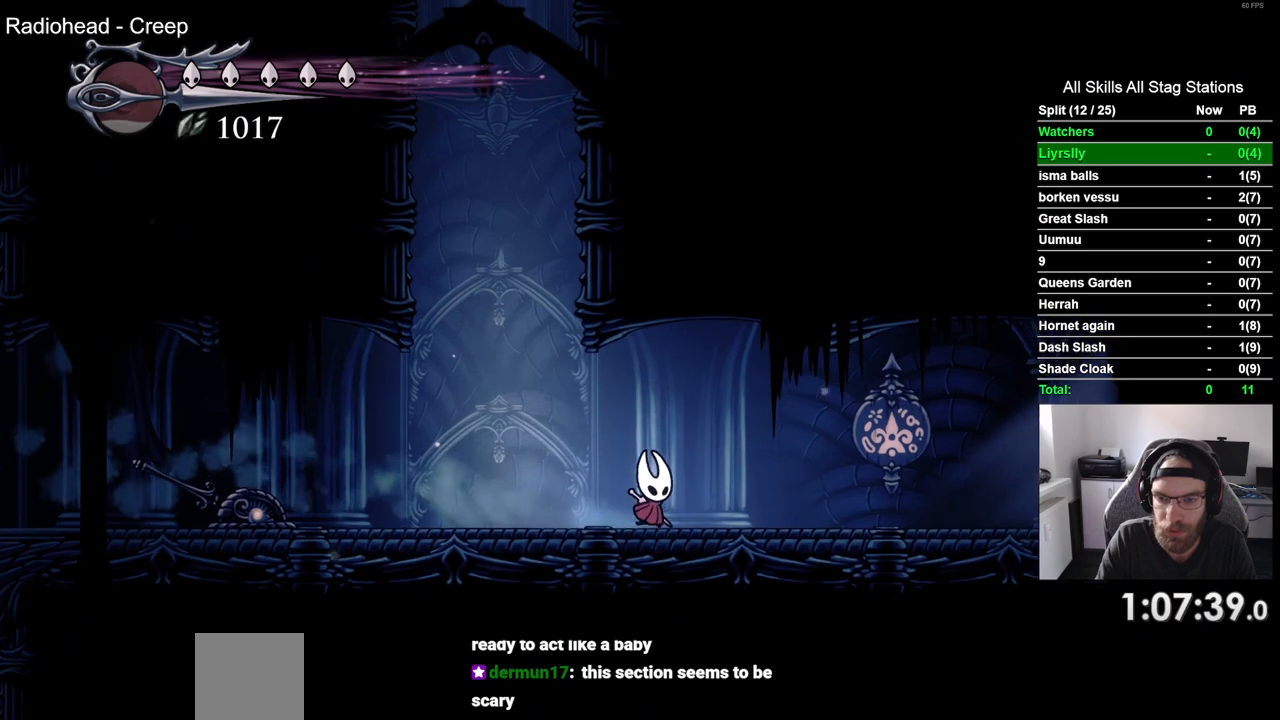
{"buttons": ["DPAD_RIGHT"], "left_stick": "center", "right_stick": "center", "events": [[200, "R2", "up"]]}
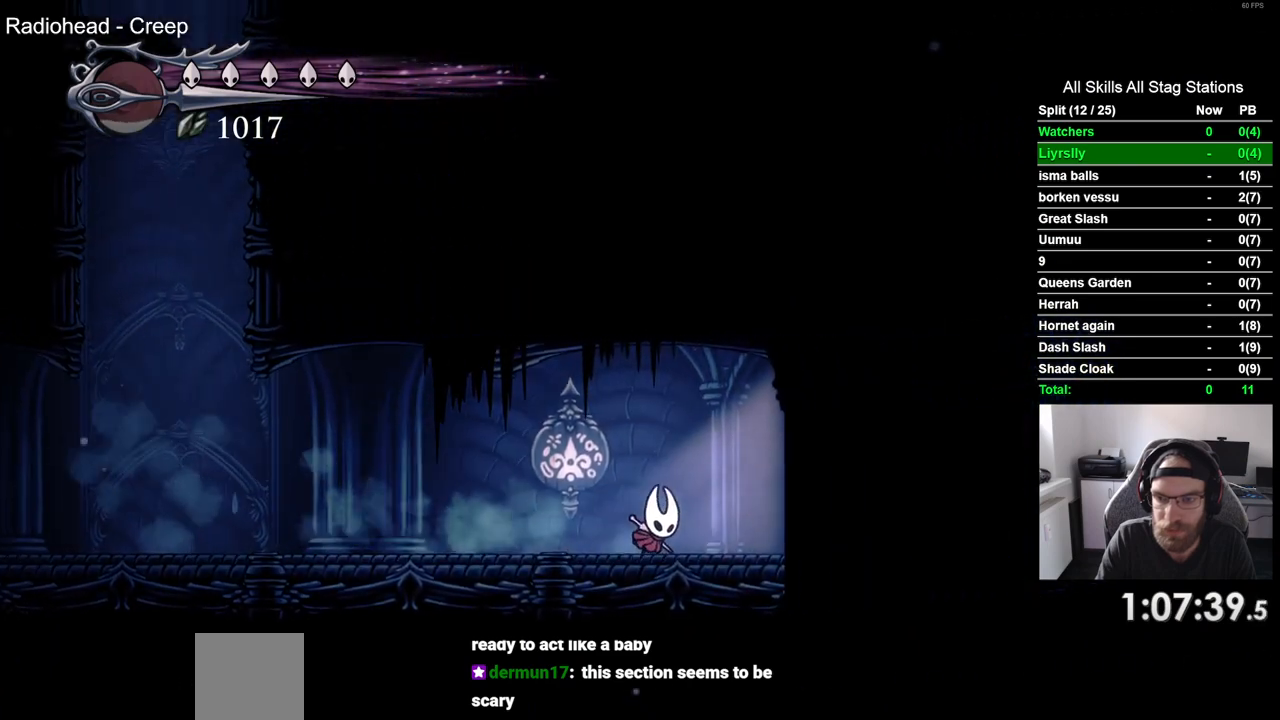
{"buttons": ["DPAD_RIGHT"], "left_stick": "center", "right_stick": "center", "events": [[33, "R2", "down"], [250, "R2", "up"]]}
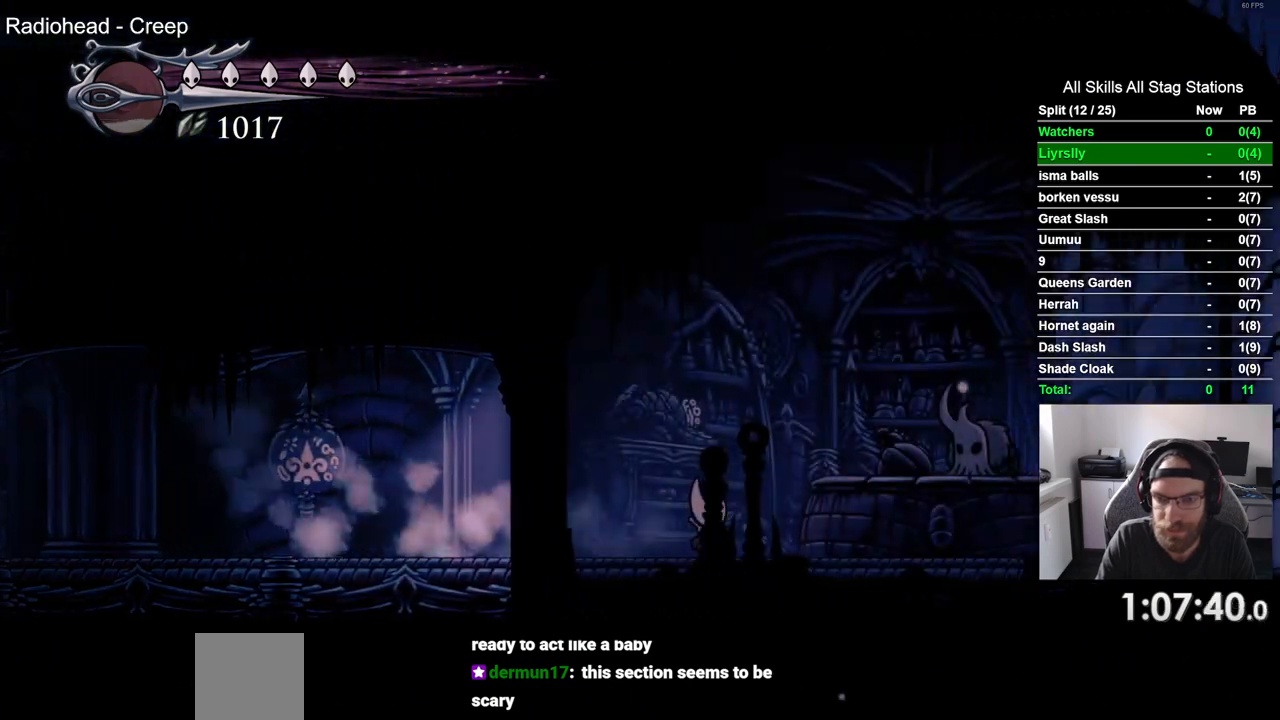
{"buttons": ["DPAD_UP"], "left_stick": "center", "right_stick": "center", "events": [[450, "DPAD_RIGHT", "up"], [467, "DPAD_UP", "down"]]}
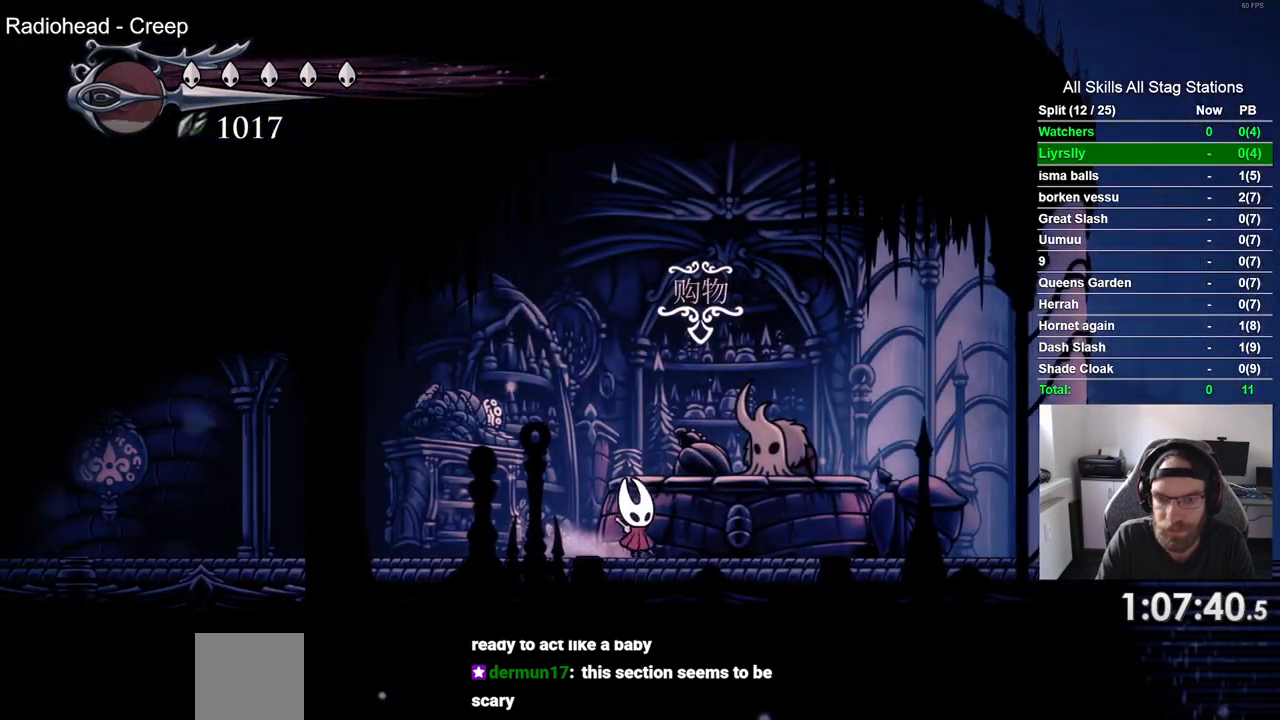
{"buttons": [], "left_stick": "center", "right_stick": "center", "events": [[100, "DPAD_UP", "up"], [200, "CROSS", "down"], [283, "CROSS", "up"], [383, "CROSS", "down"], [483, "CROSS", "up"]]}
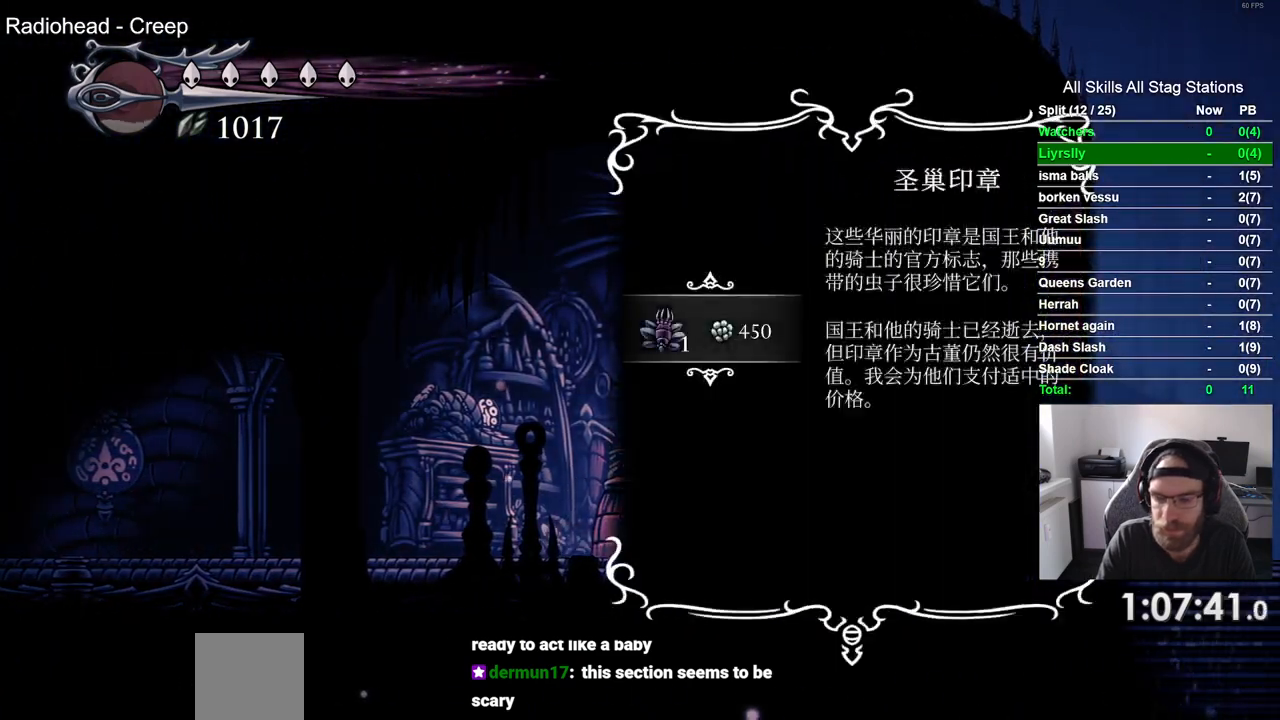
{"buttons": ["CROSS"], "left_stick": "center", "right_stick": "center", "events": [[83, "CROSS", "down"], [167, "CROSS", "up"], [300, "CROSS", "down"], [367, "CROSS", "up"], [450, "CROSS", "down"]]}
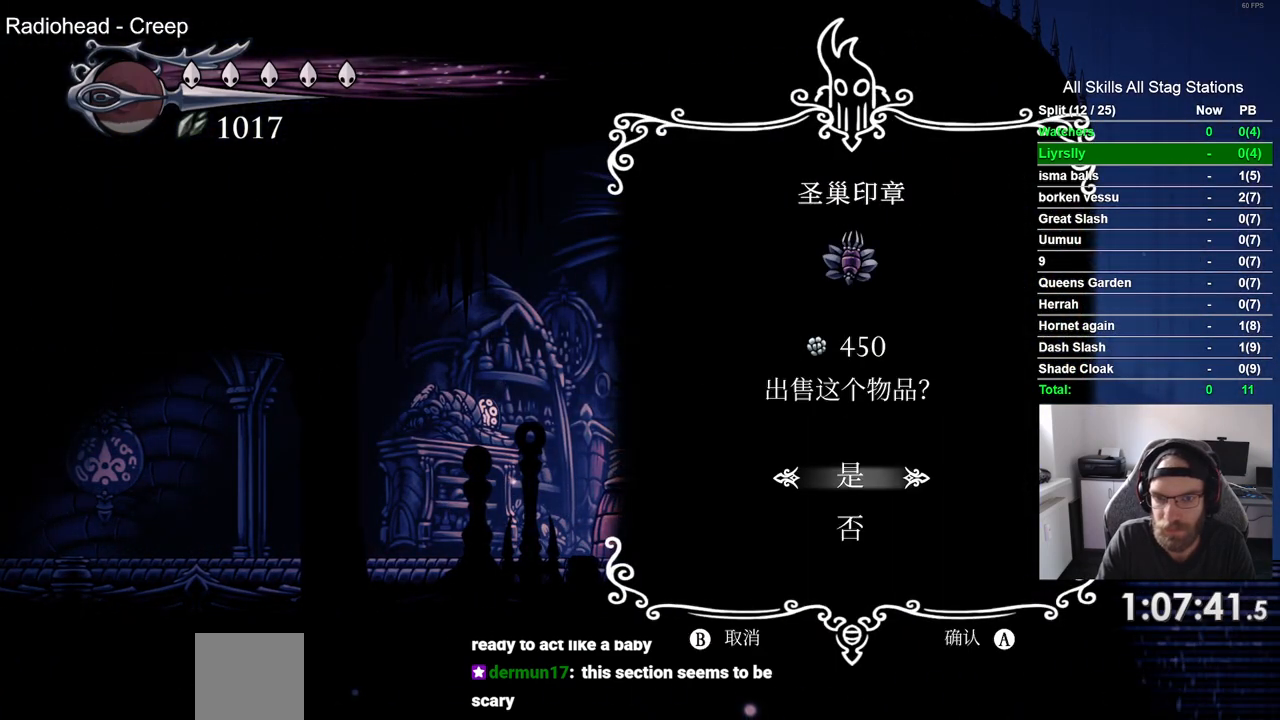
{"buttons": [], "left_stick": "center", "right_stick": "center", "events": [[67, "CROSS", "up"], [150, "CROSS", "down"], [250, "CROSS", "up"], [350, "CROSS", "down"], [450, "CROSS", "up"]]}
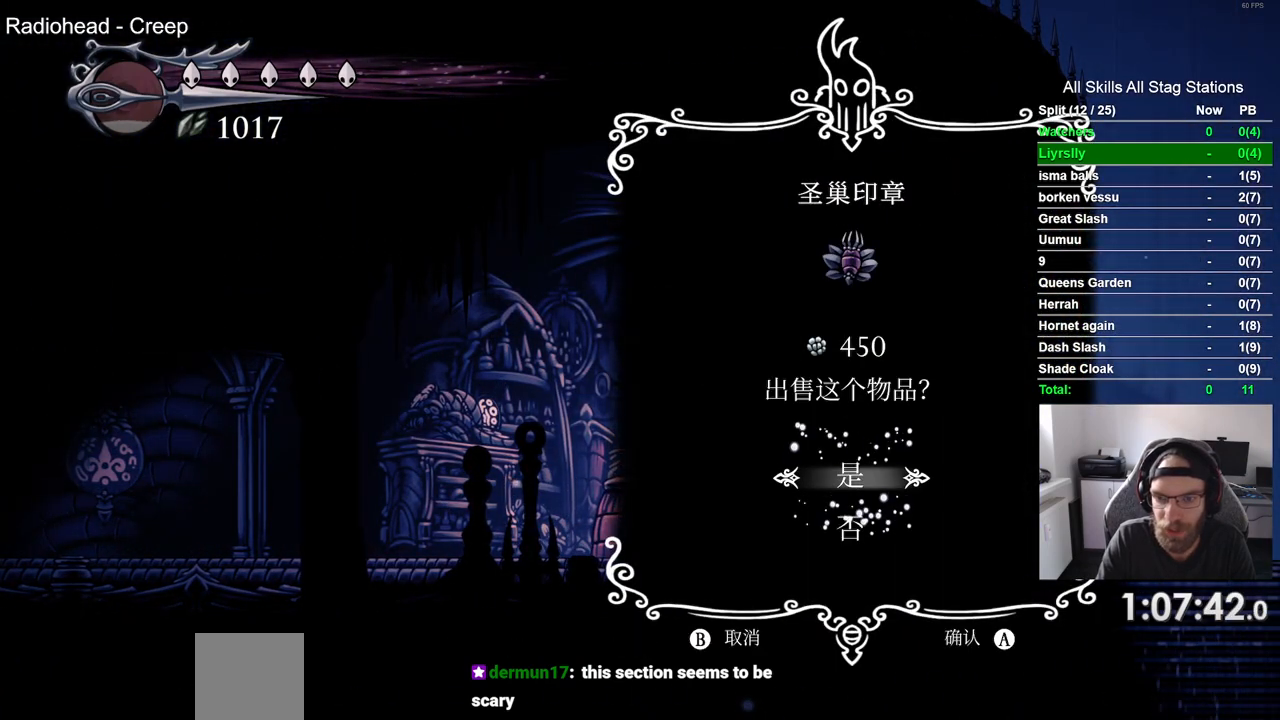
{"buttons": ["CROSS"], "left_stick": "center", "right_stick": "center", "events": [[300, "CROSS", "down"], [400, "CROSS", "up"], [483, "CROSS", "down"]]}
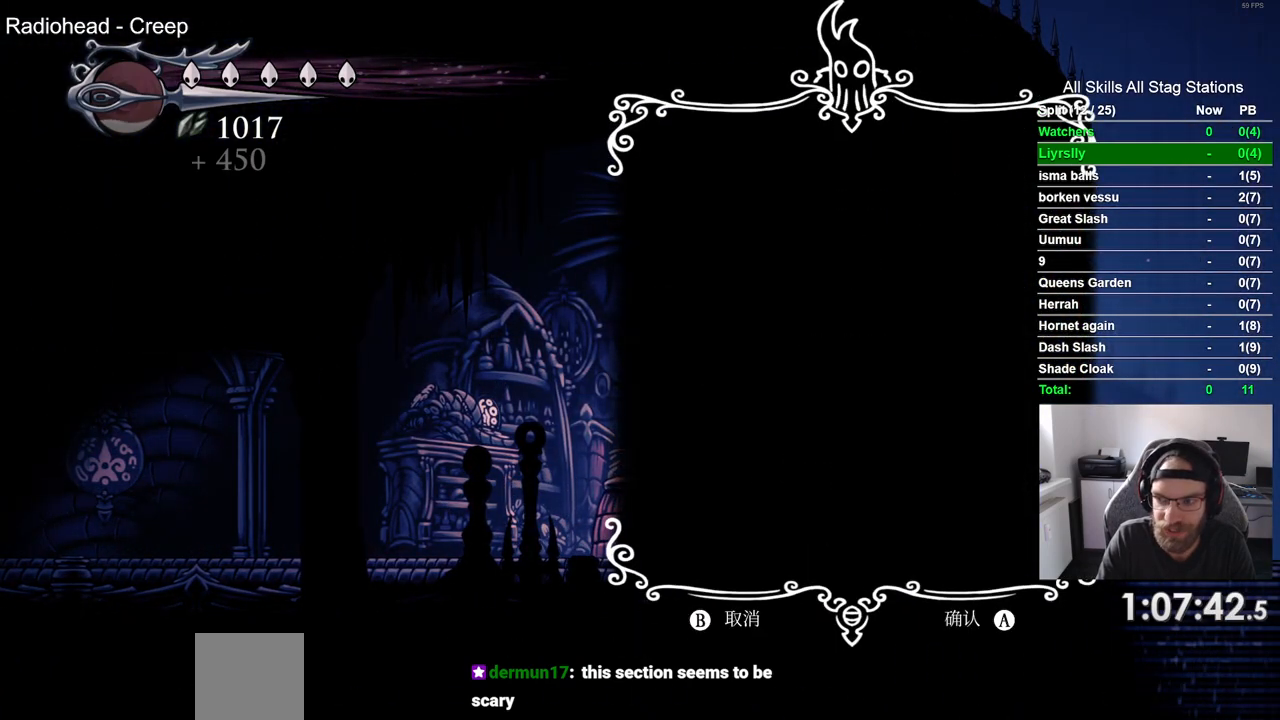
{"buttons": [], "left_stick": "center", "right_stick": "center", "events": [[100, "CROSS", "up"], [183, "CROSS", "down"], [300, "CROSS", "up"], [400, "CROSS", "down"], [500, "CROSS", "up"]]}
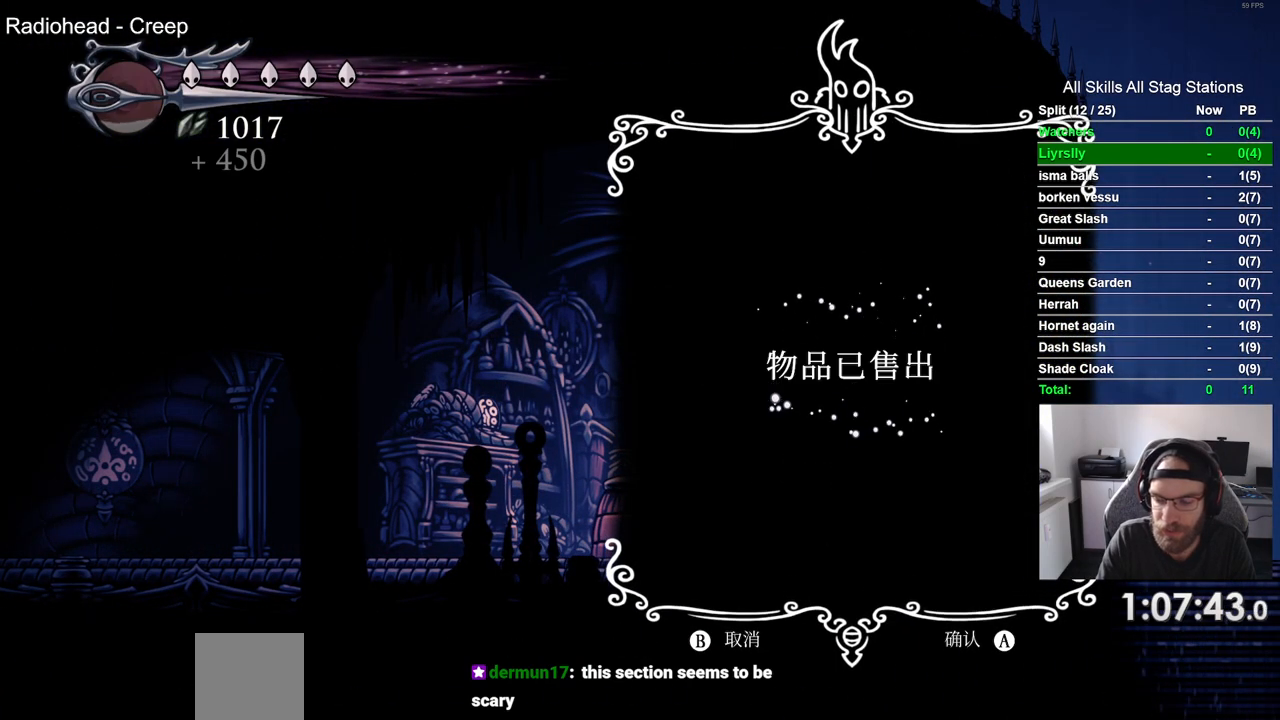
{"buttons": ["CROSS"], "left_stick": "center", "right_stick": "center", "events": [[83, "CROSS", "down"], [167, "CROSS", "up"], [267, "CROSS", "down"], [367, "CROSS", "up"], [450, "CROSS", "down"]]}
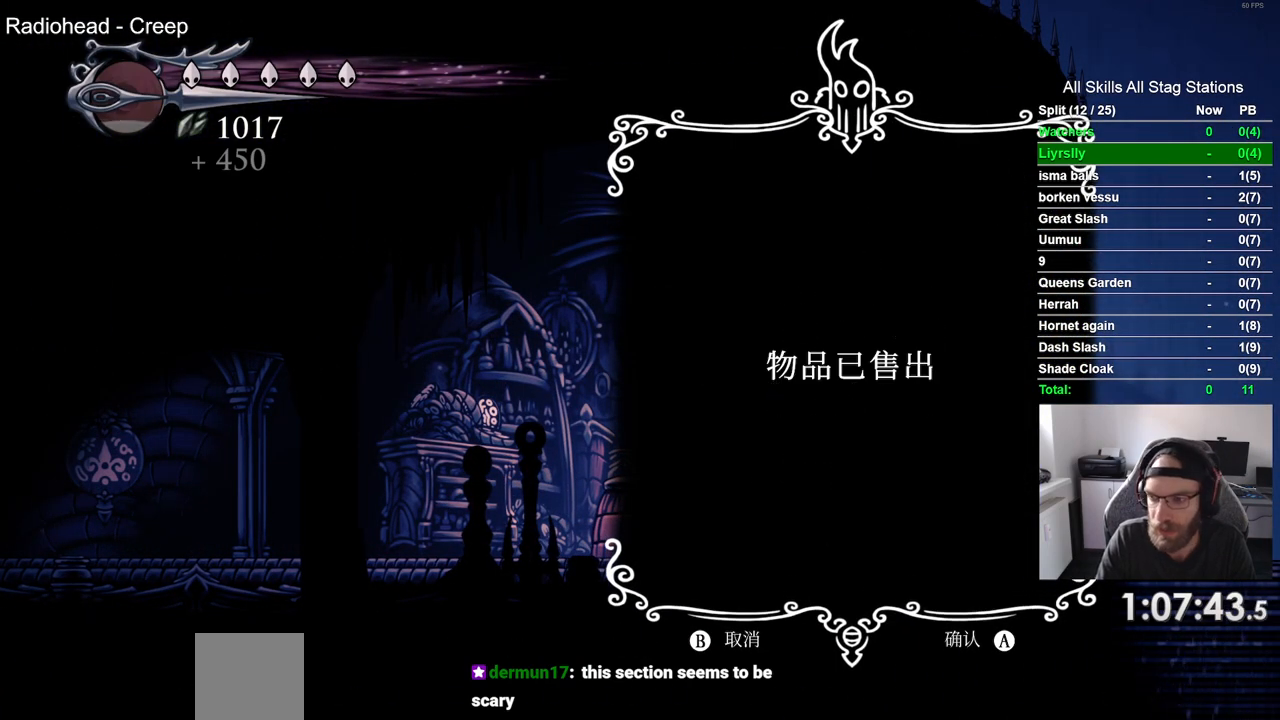
{"buttons": [], "left_stick": "center", "right_stick": "center", "events": [[50, "CROSS", "up"], [150, "CROSS", "down"], [250, "CROSS", "up"], [333, "CROSS", "down"], [433, "CROSS", "up"]]}
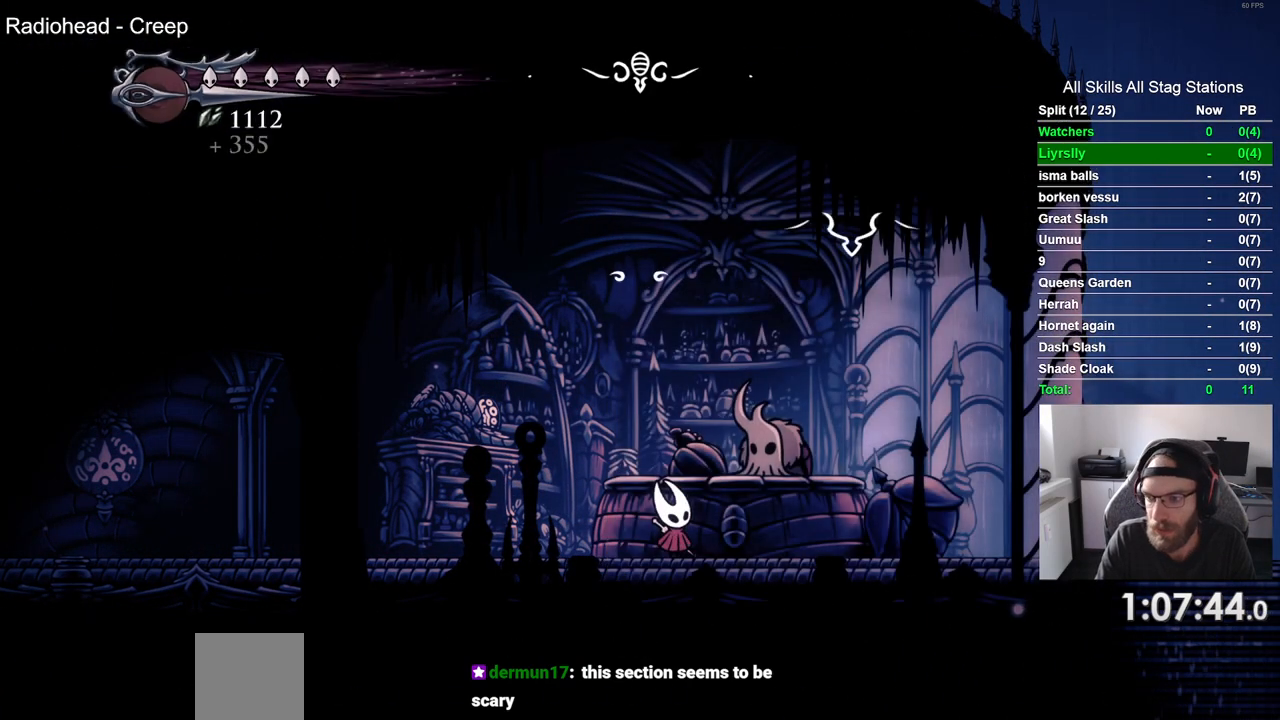
{"buttons": [], "left_stick": "center", "right_stick": "center", "events": [[17, "CROSS", "down"], [117, "CROSS", "up"], [217, "CROSS", "down"], [317, "CROSS", "up"], [400, "CROSS", "down"], [500, "CROSS", "up"]]}
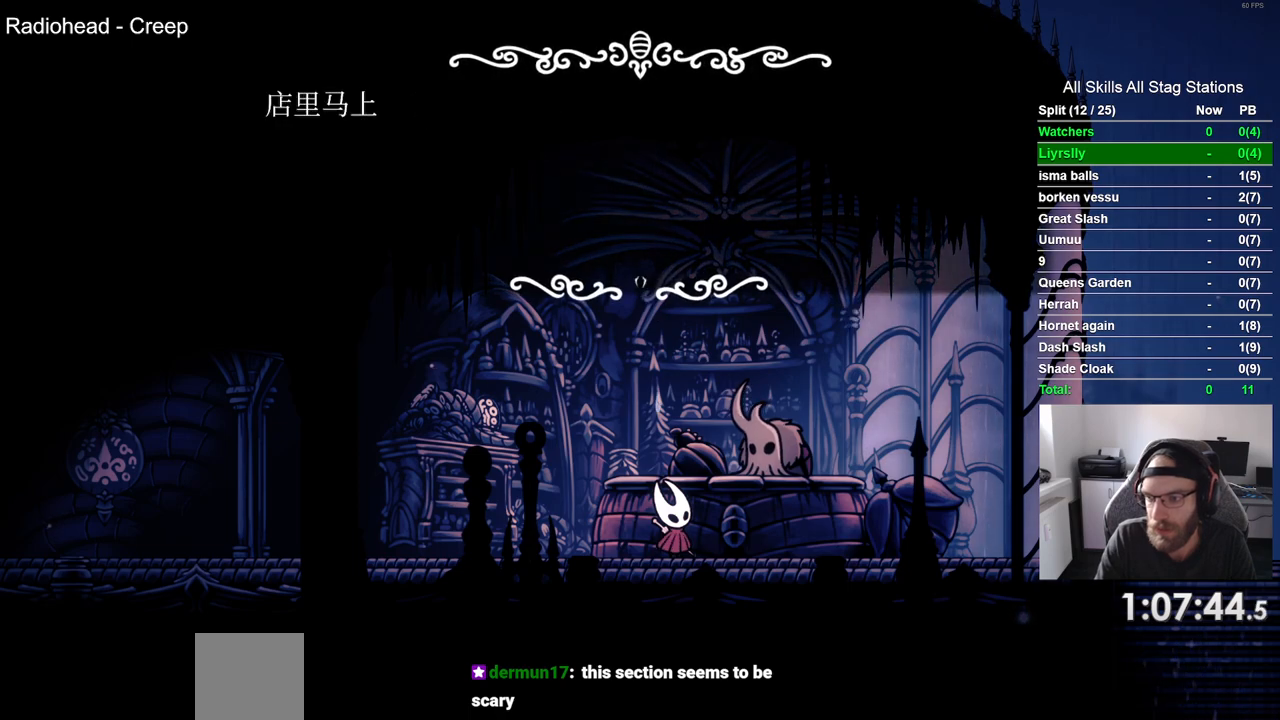
{"buttons": ["CROSS"], "left_stick": "center", "right_stick": "center", "events": [[83, "CROSS", "down"], [217, "CROSS", "up"], [300, "CROSS", "down"], [400, "CROSS", "up"], [483, "CROSS", "down"]]}
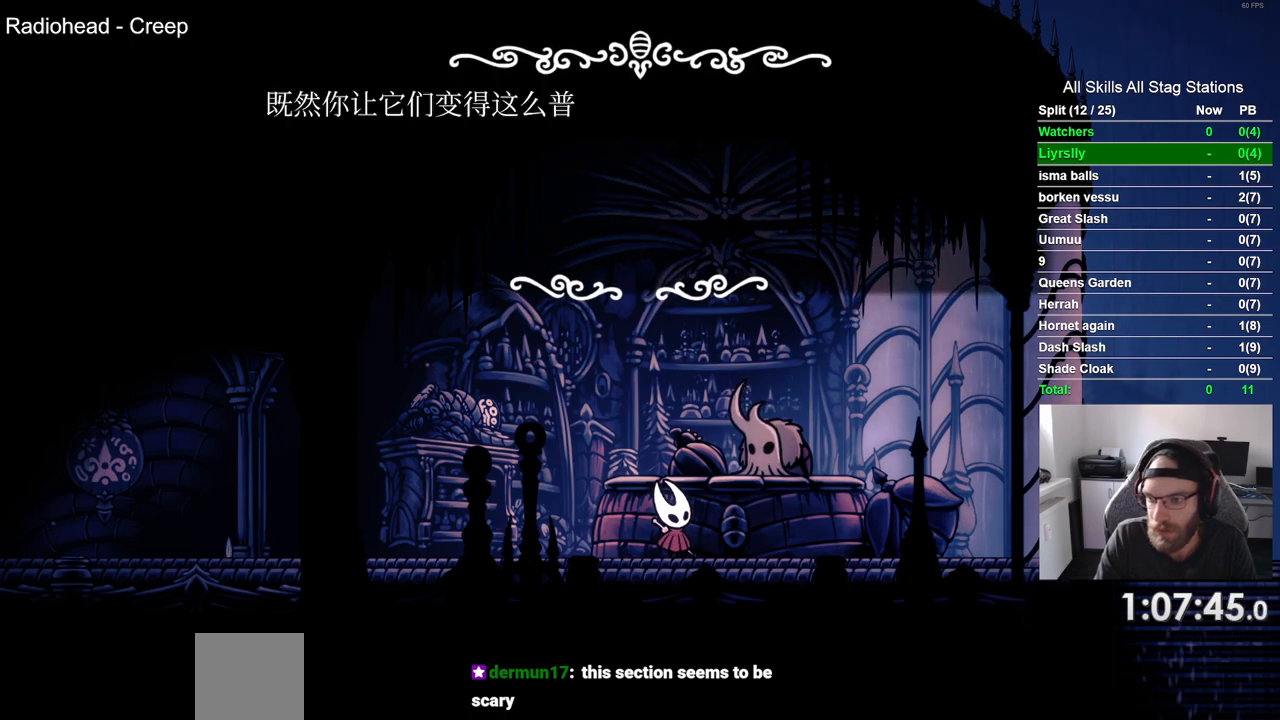
{"buttons": [], "left_stick": "center", "right_stick": "center", "events": [[83, "CROSS", "up"], [167, "CROSS", "down"], [267, "CROSS", "up"], [350, "CROSS", "down"], [450, "CROSS", "up"]]}
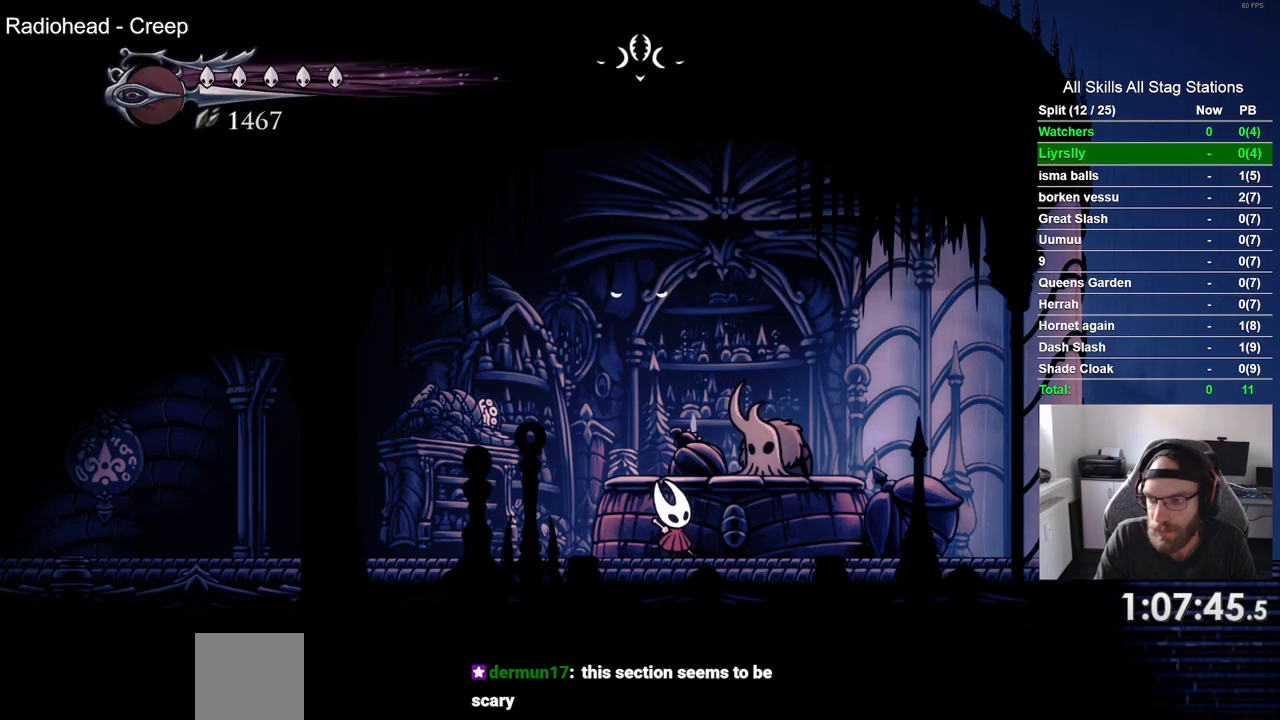
{"buttons": ["CROSS"], "left_stick": "center", "right_stick": "center", "events": [[33, "CROSS", "down"], [150, "CROSS", "up"], [433, "CROSS", "down"]]}
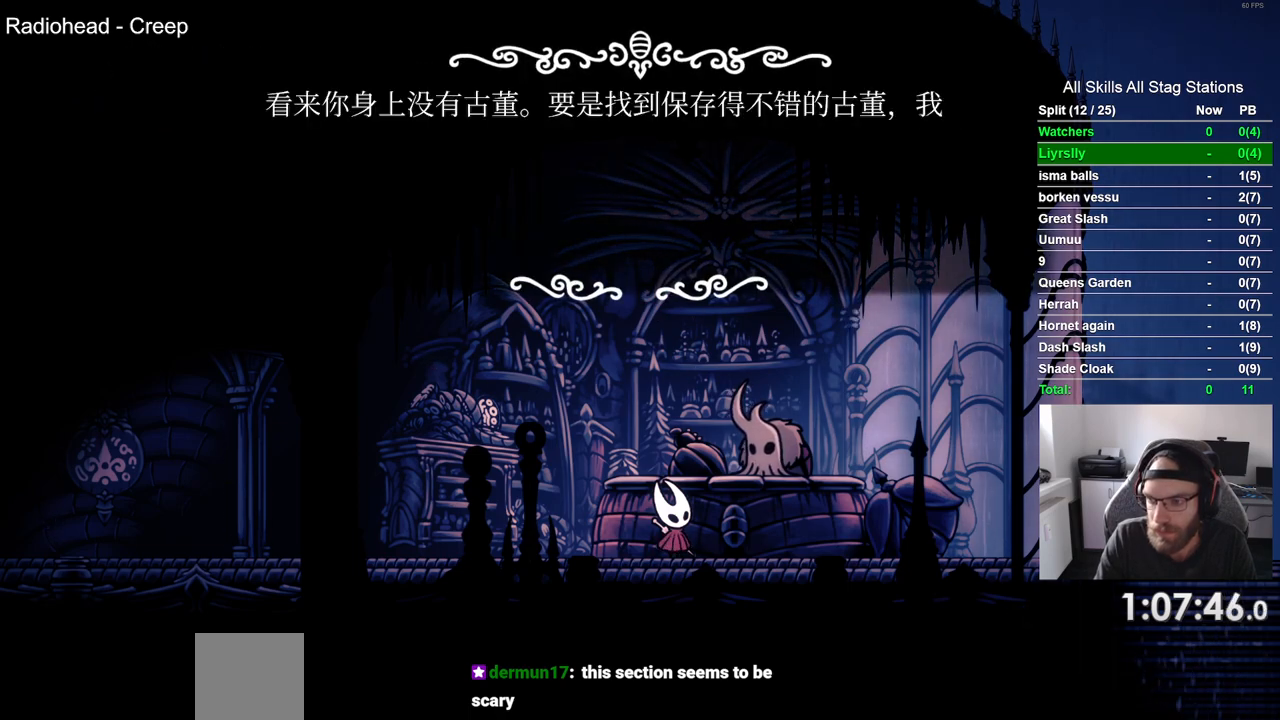
{"buttons": ["DPAD_LEFT"], "left_stick": "center", "right_stick": "center", "events": [[17, "CROSS", "up"], [217, "CROSS", "down"], [317, "CROSS", "up"], [500, "DPAD_LEFT", "down"]]}
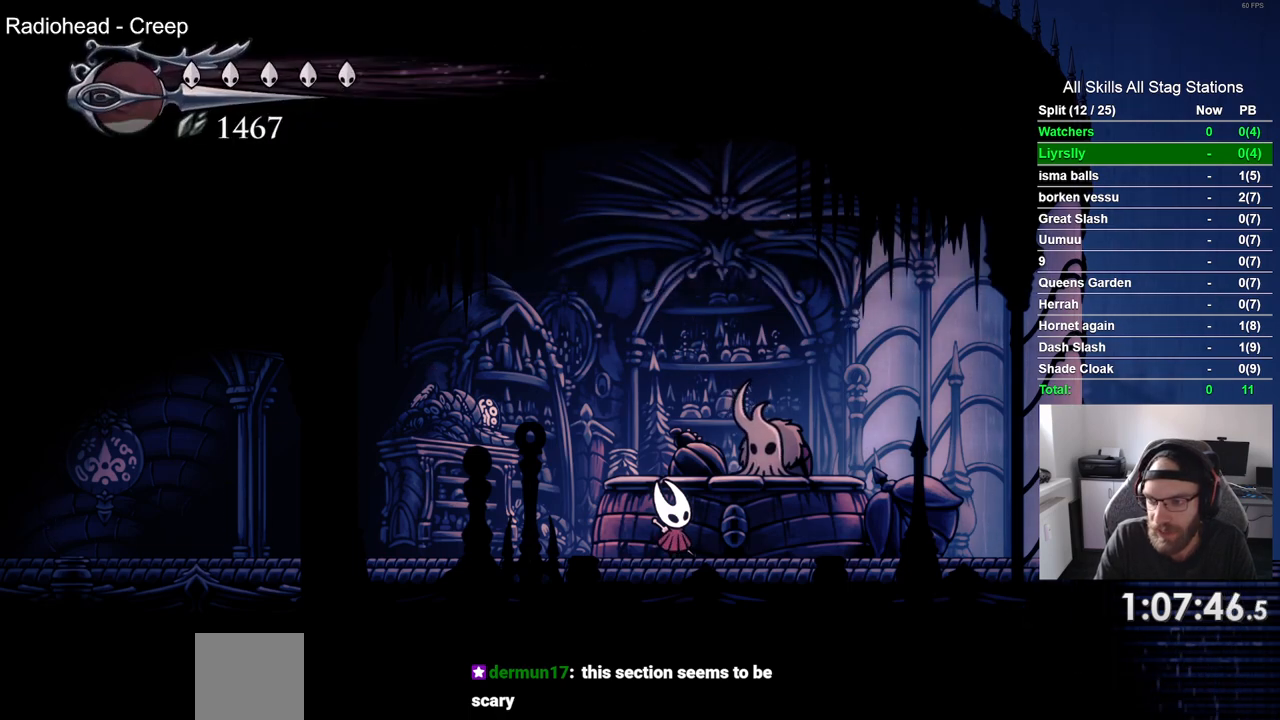
{"buttons": ["DPAD_LEFT"], "left_stick": "center", "right_stick": "center", "events": [[300, "R2", "down"], [500, "R2", "up"]]}
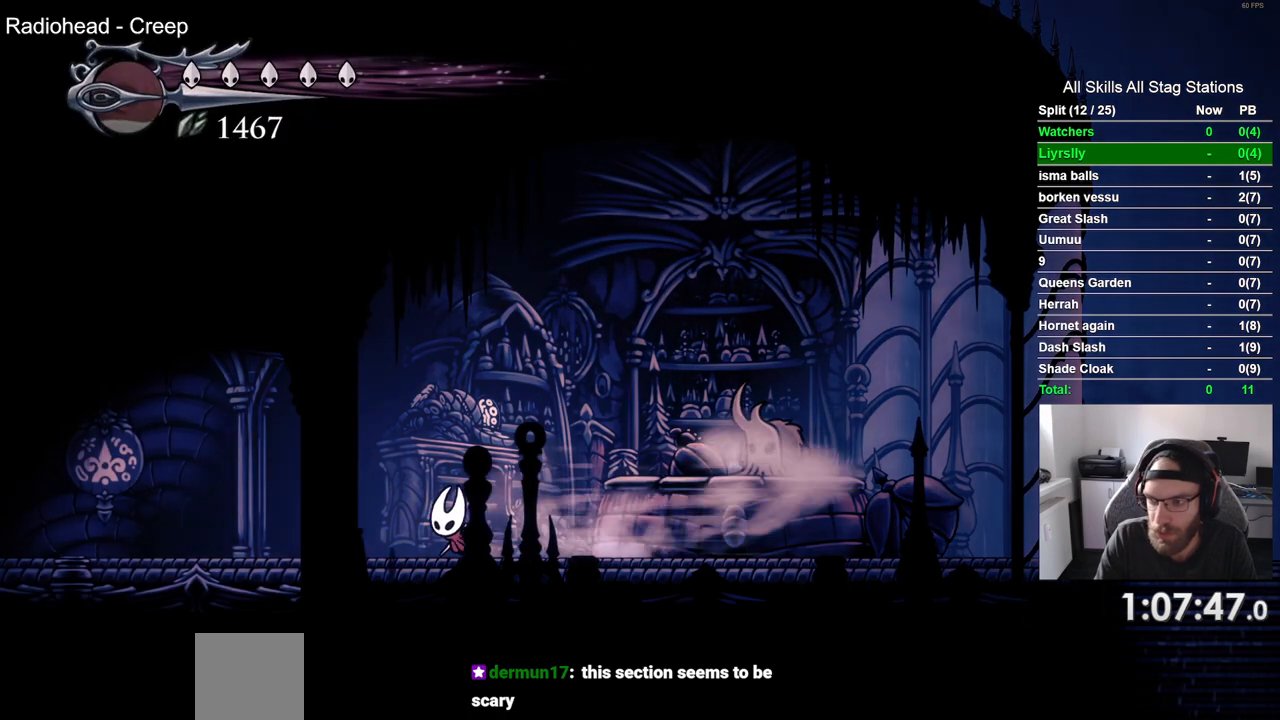
{"buttons": ["R2", "DPAD_LEFT"], "left_stick": "center", "right_stick": "center", "events": [[383, "R2", "down"]]}